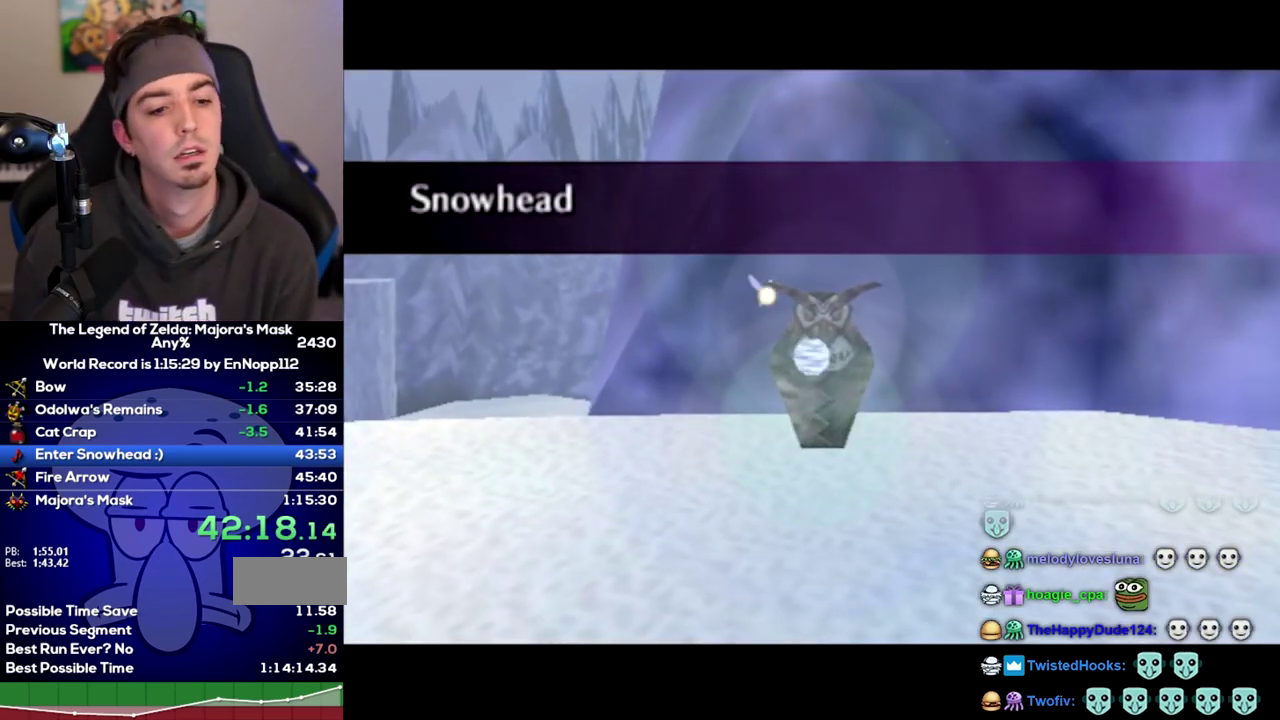
Gameplay with a controller (Nintendo layout); each line is a JSON object with the inputs held at the frame after it. "events" lists button and stick changes between this image and that frame as [ms after this image, input, new state], when the widget could be followed in between. Not read: L3 R3 START.
{"buttons": [], "left_stick": "left", "right_stick": "center", "events": [[250, "left_stick", "left"]]}
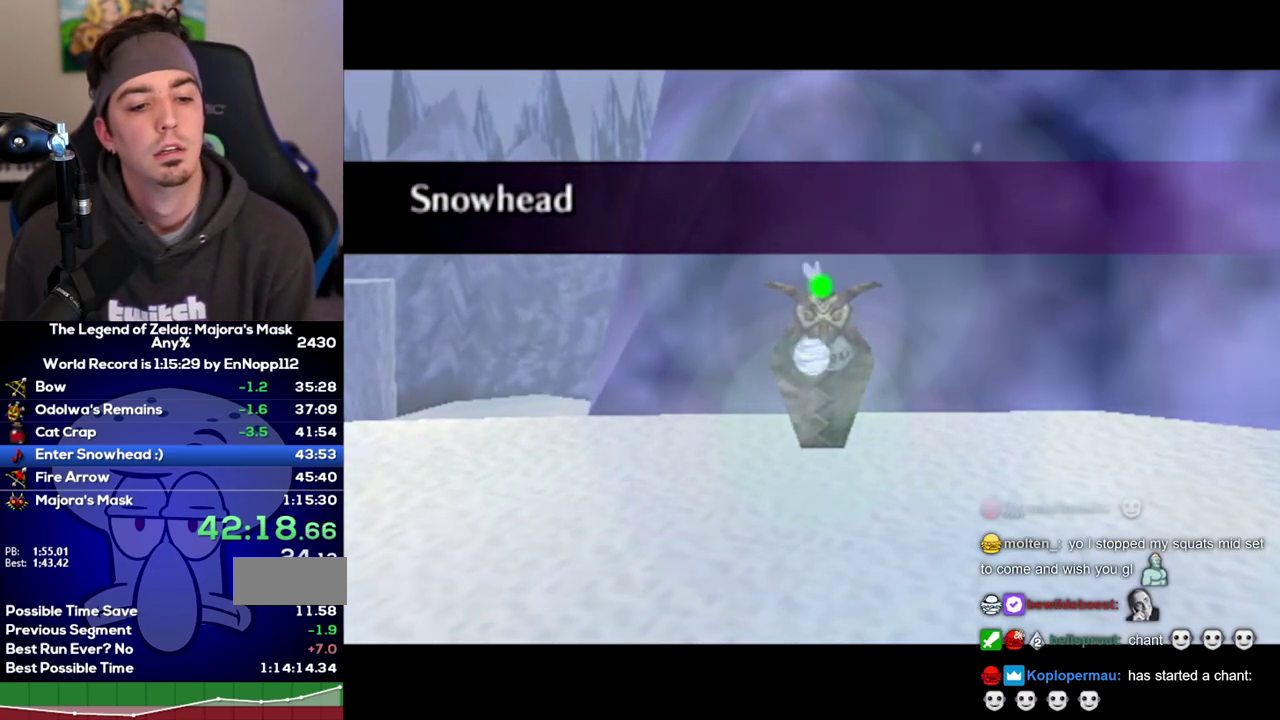
{"buttons": [], "left_stick": "left", "right_stick": "center", "events": []}
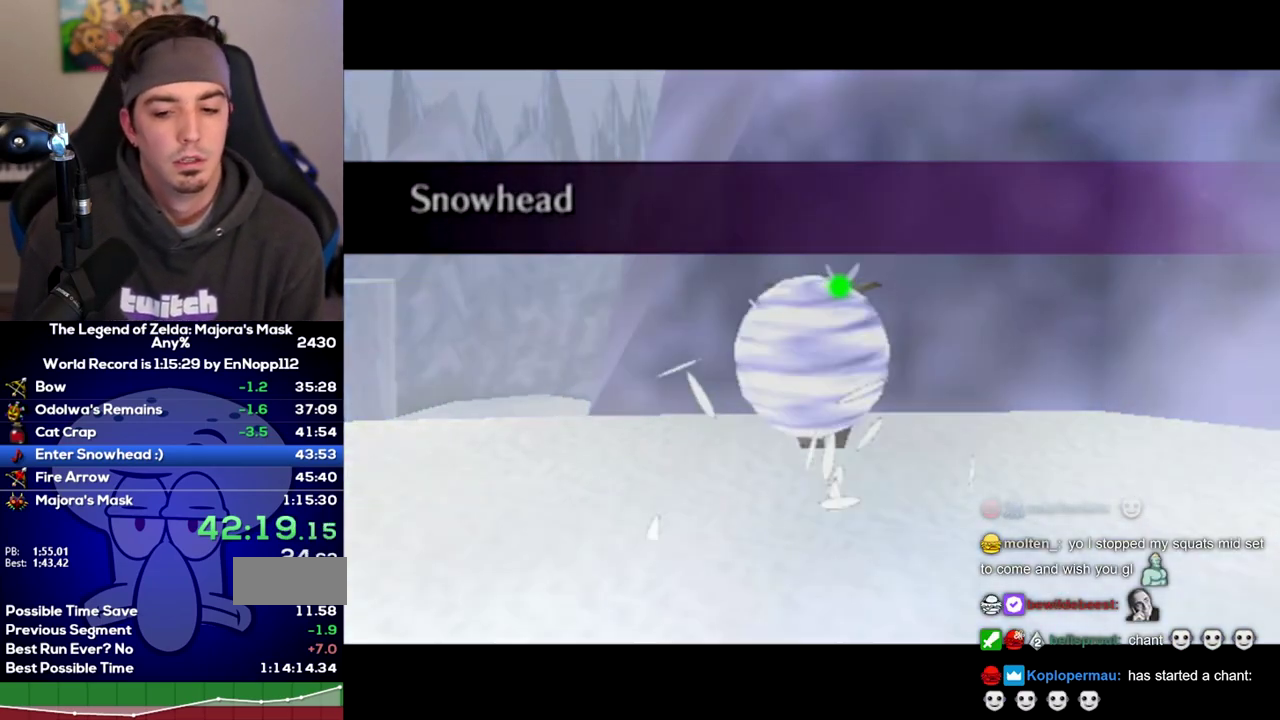
{"buttons": [], "left_stick": "left", "right_stick": "center", "events": []}
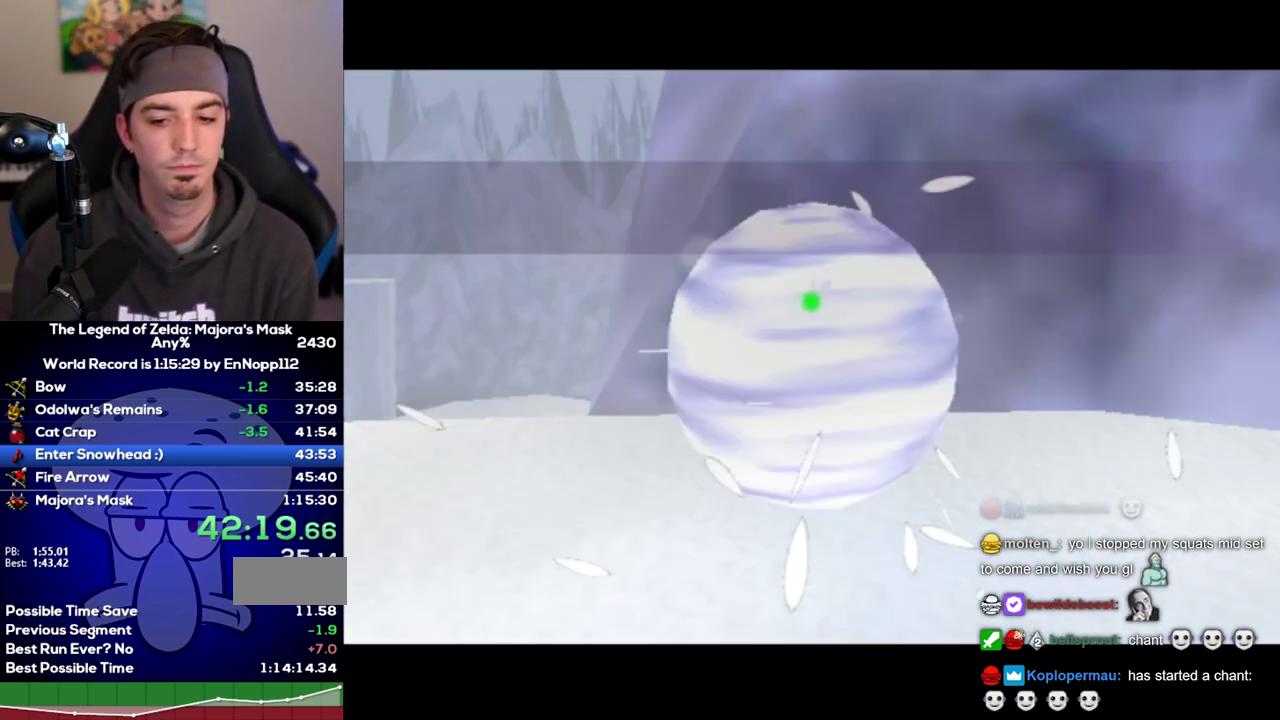
{"buttons": [], "left_stick": "left", "right_stick": "center", "events": []}
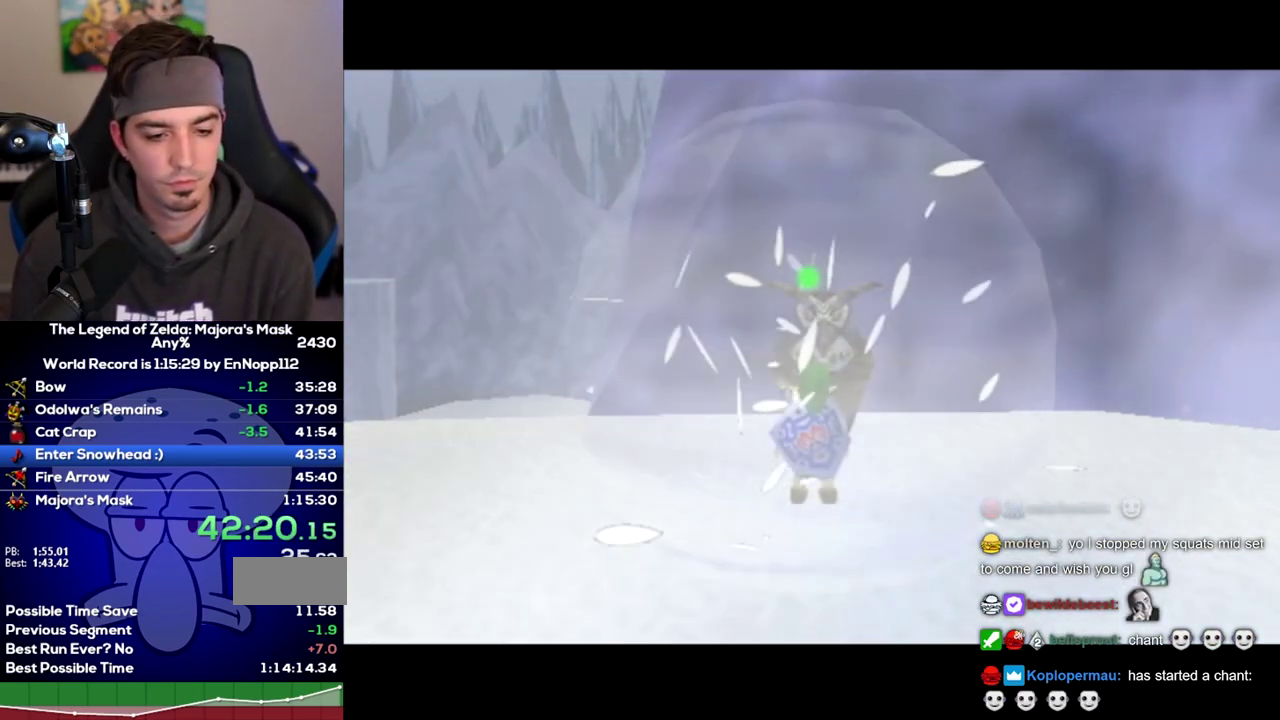
{"buttons": [], "left_stick": "left", "right_stick": "center", "events": []}
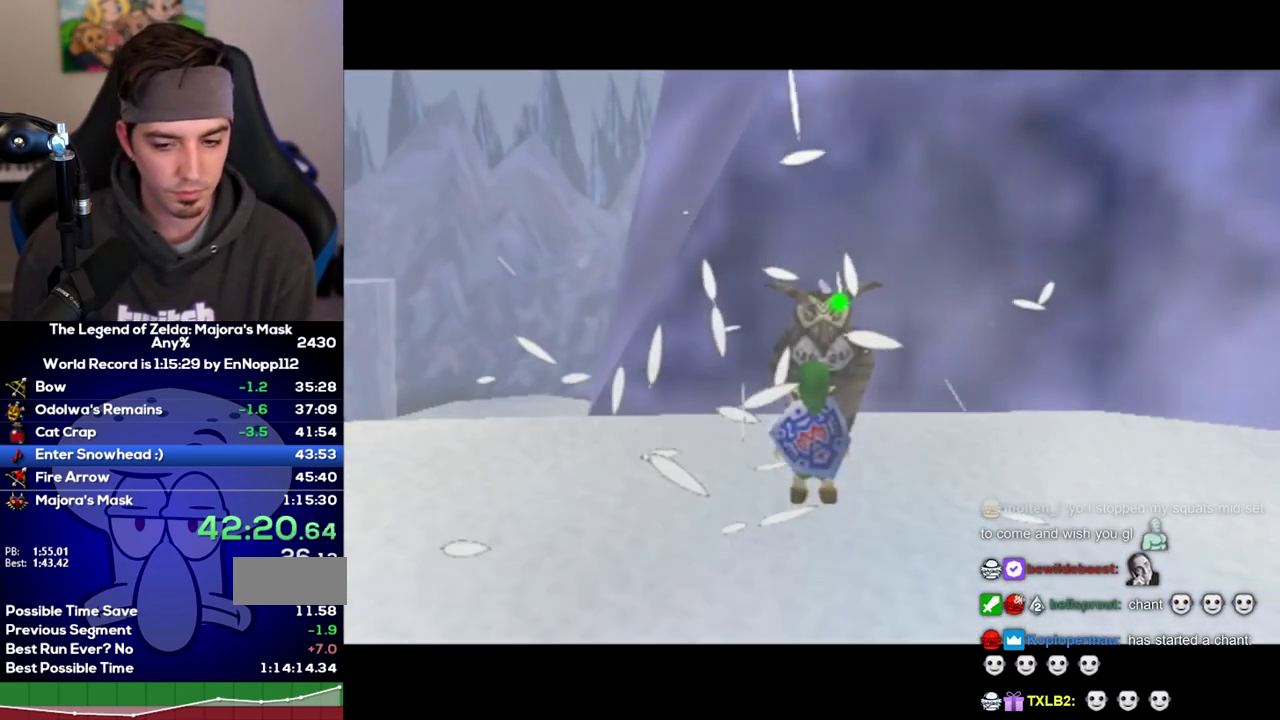
{"buttons": [], "left_stick": "left", "right_stick": "center", "events": []}
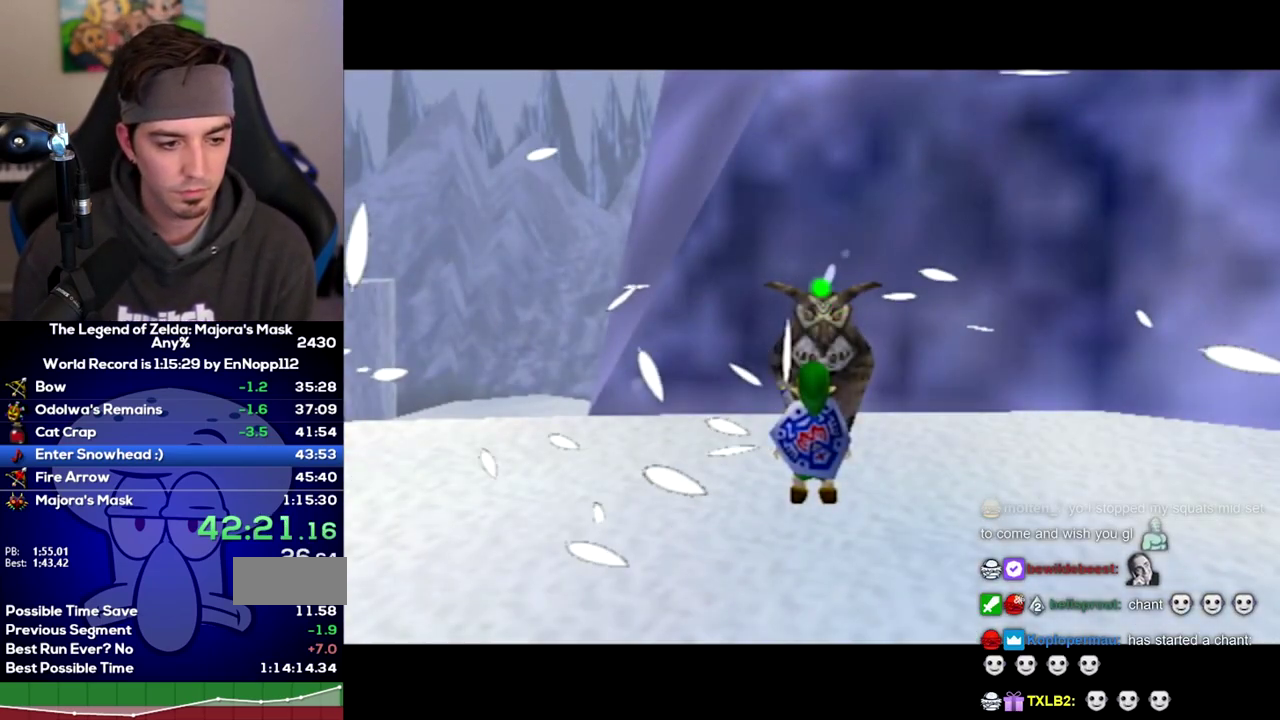
{"buttons": [], "left_stick": "left", "right_stick": "center", "events": []}
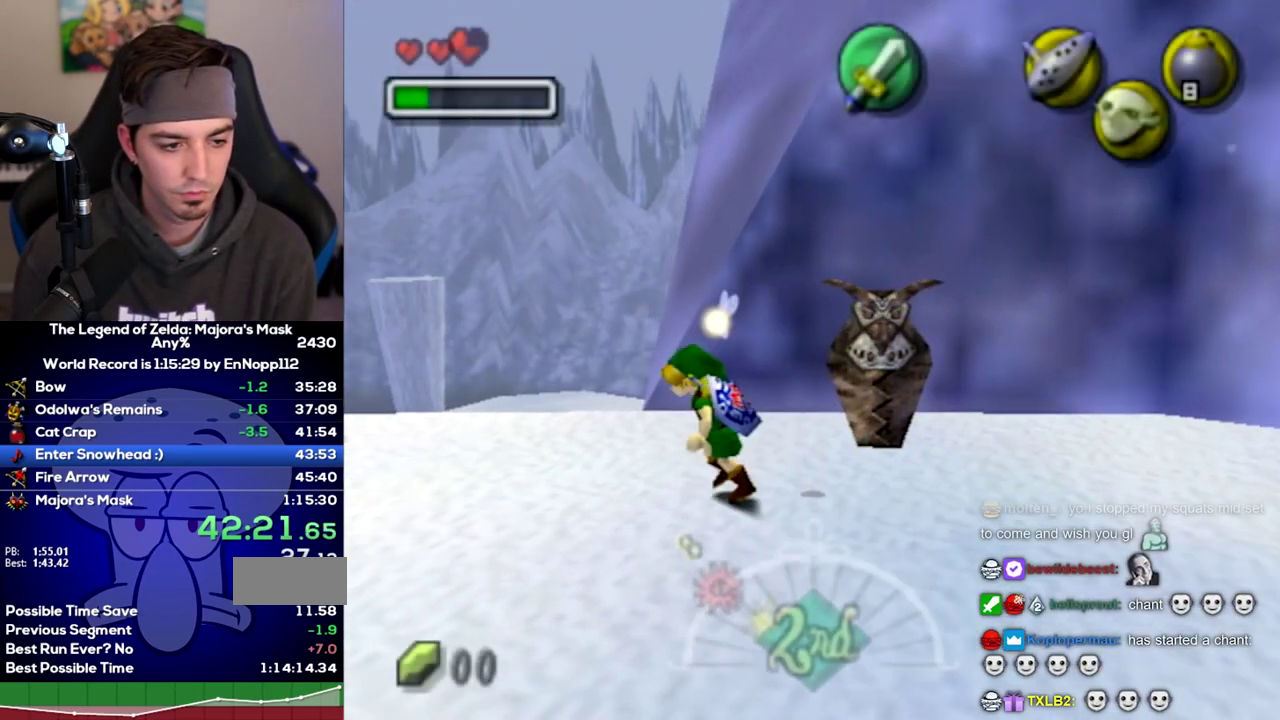
{"buttons": [], "left_stick": "up-left", "right_stick": "center", "events": [[100, "left_stick", "right"], [167, "left_stick", "up-left"], [383, "left_stick", "down-right"], [433, "left_stick", "up-left"]]}
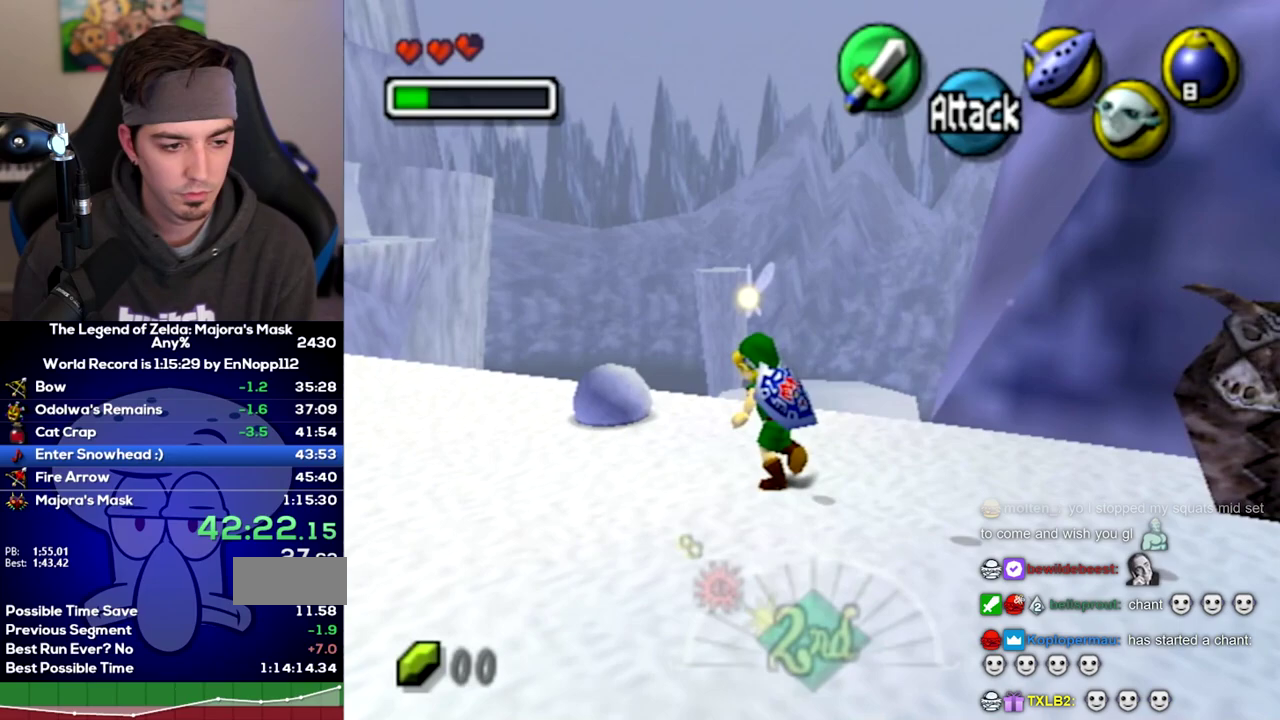
{"buttons": [], "left_stick": "down-right", "right_stick": "center", "events": [[350, "left_stick", "down-right"]]}
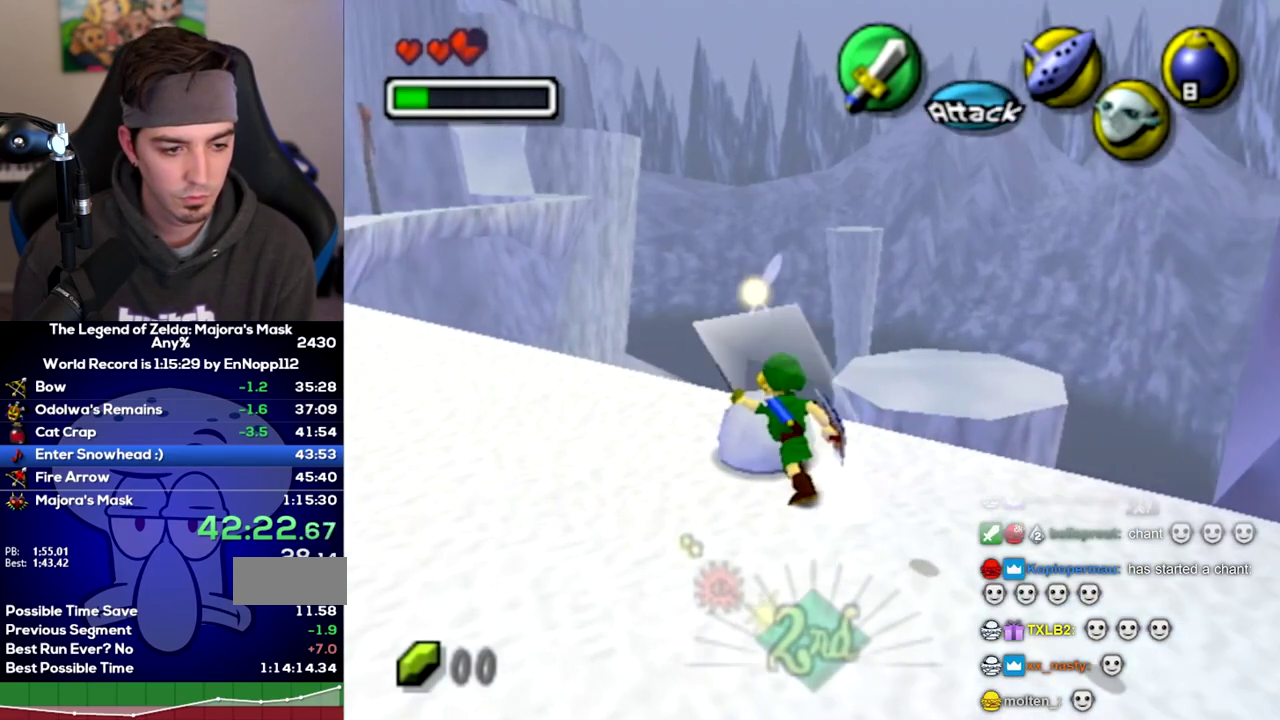
{"buttons": [], "left_stick": "down-right", "right_stick": "center", "events": []}
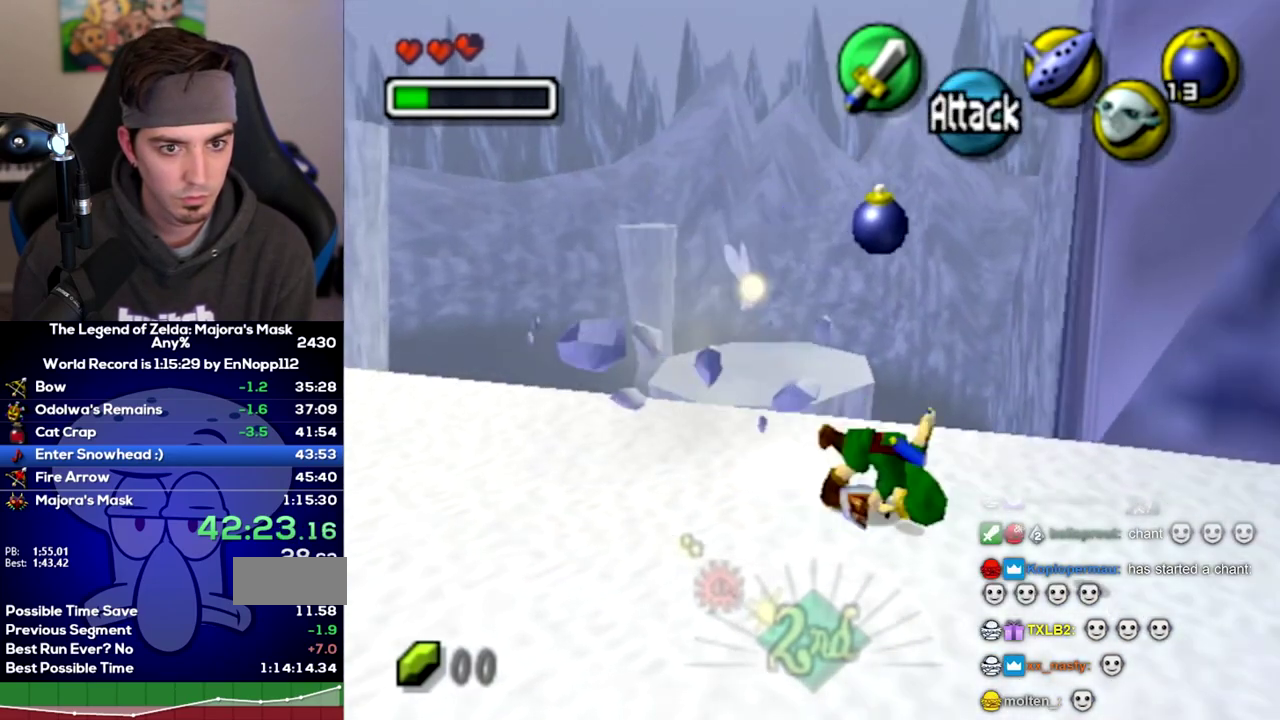
{"buttons": [], "left_stick": "up-right", "right_stick": "center", "events": [[233, "left_stick", "right"], [283, "left_stick", "up-right"], [350, "left_stick", "left"], [417, "left_stick", "up-right"]]}
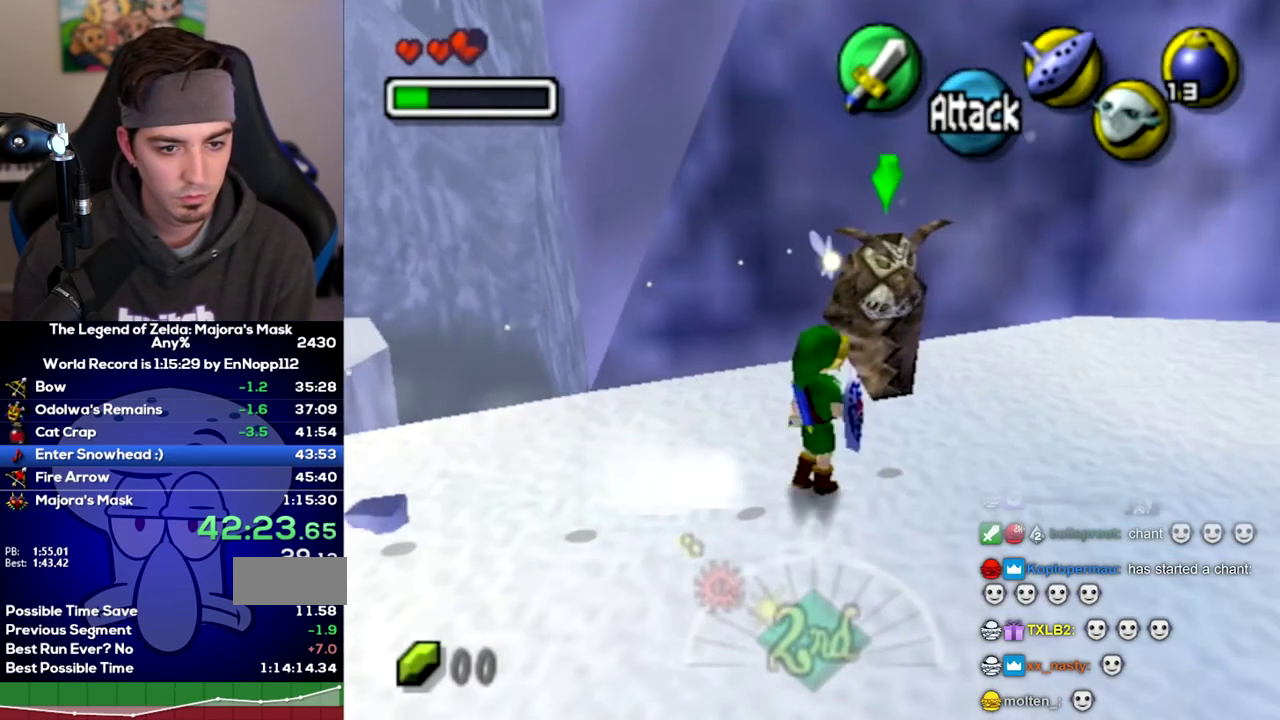
{"buttons": [], "left_stick": "up-right", "right_stick": "center", "events": []}
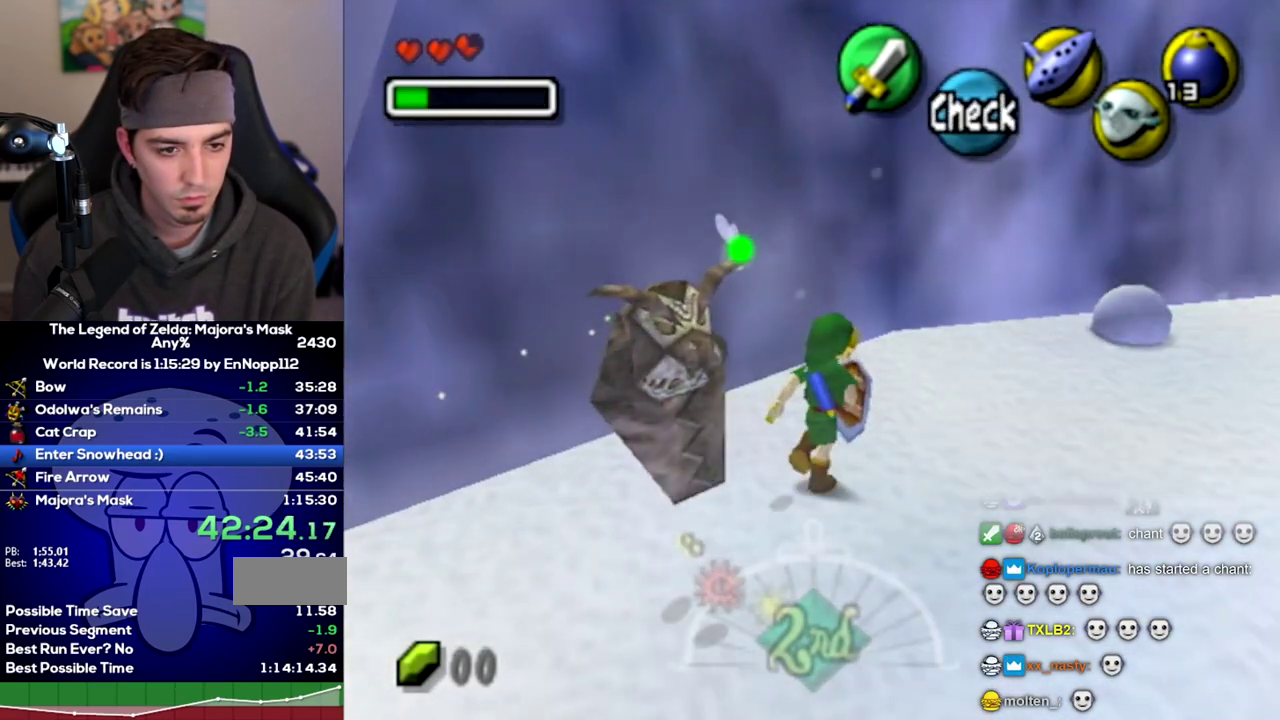
{"buttons": [], "left_stick": "up", "right_stick": "center"}
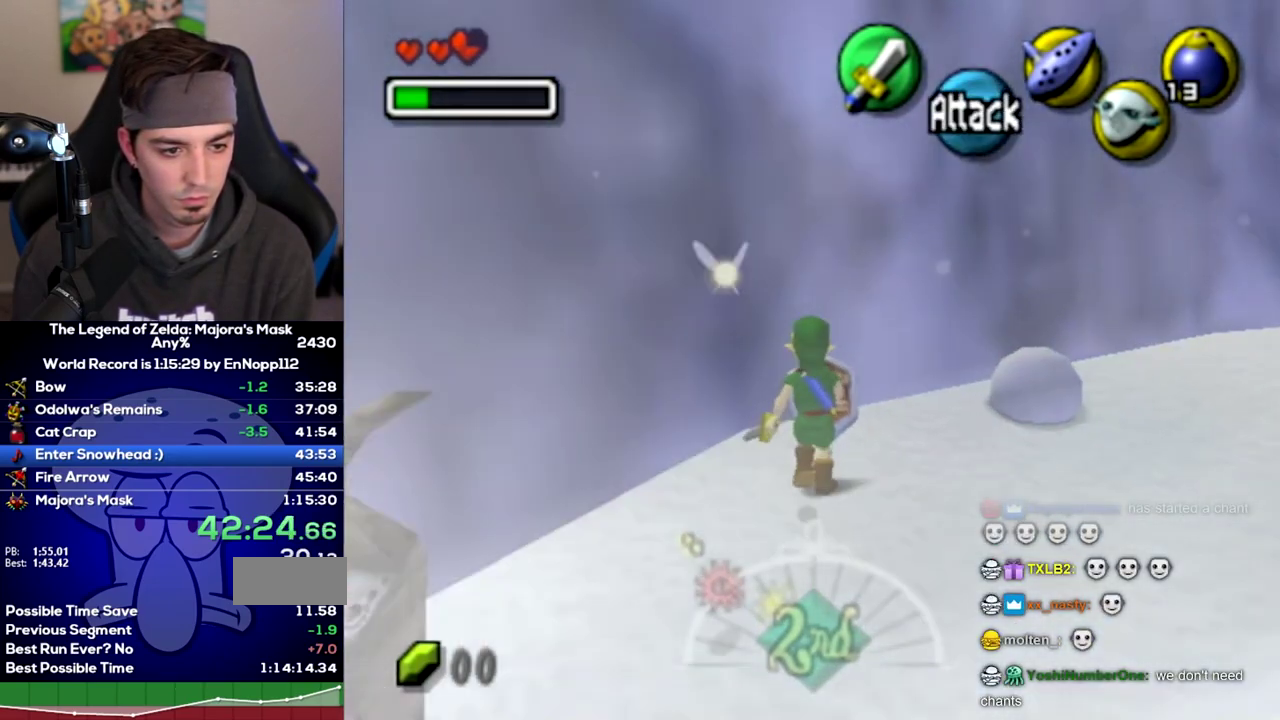
{"buttons": ["L1"], "left_stick": "center", "right_stick": "center"}
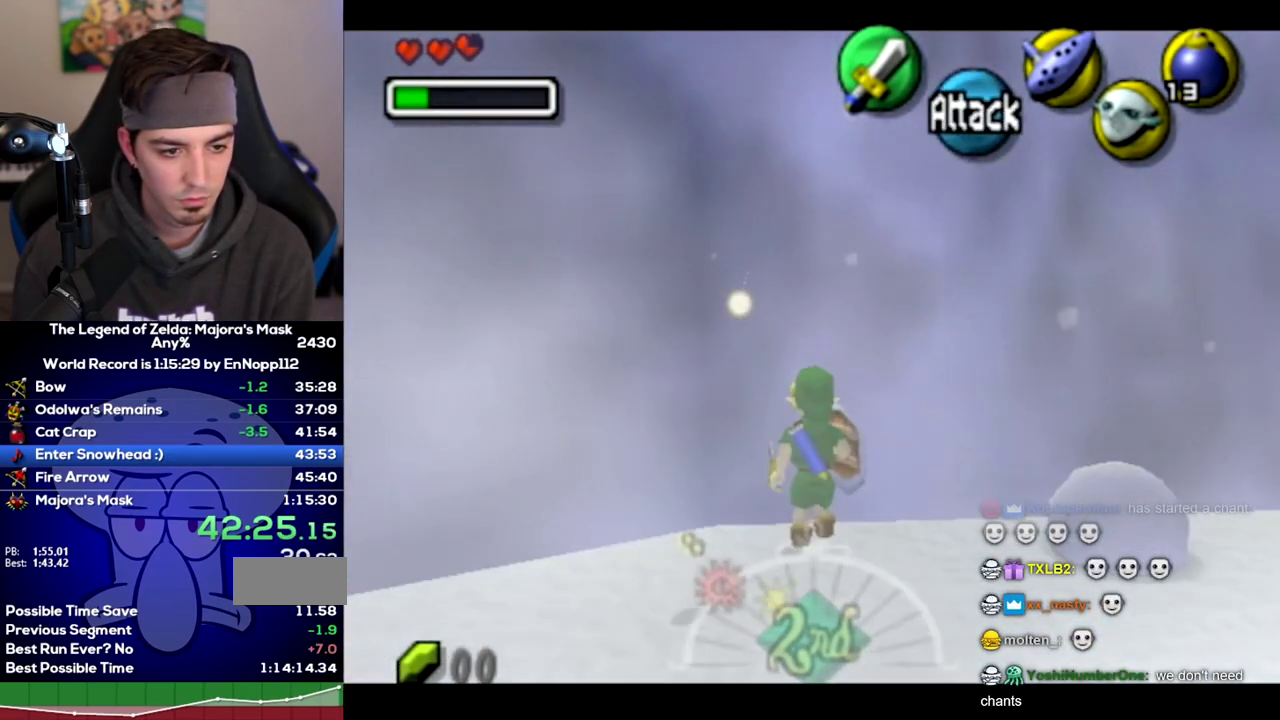
{"buttons": [], "left_stick": "center", "right_stick": "center", "events": [[33, "L1", "up"]]}
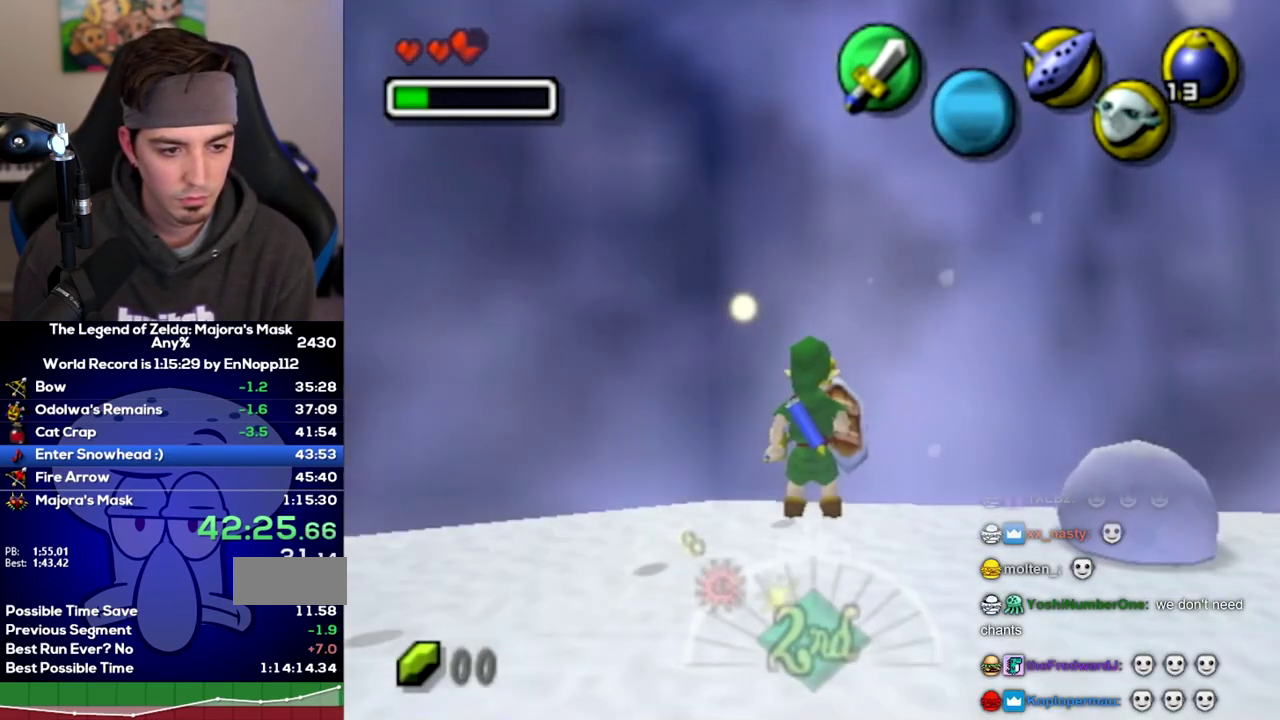
{"buttons": [], "left_stick": "center", "right_stick": "center", "events": [[67, "X", "down"], [133, "X", "up"], [183, "X", "down"], [250, "X", "up"], [417, "X", "down"], [467, "X", "up"]]}
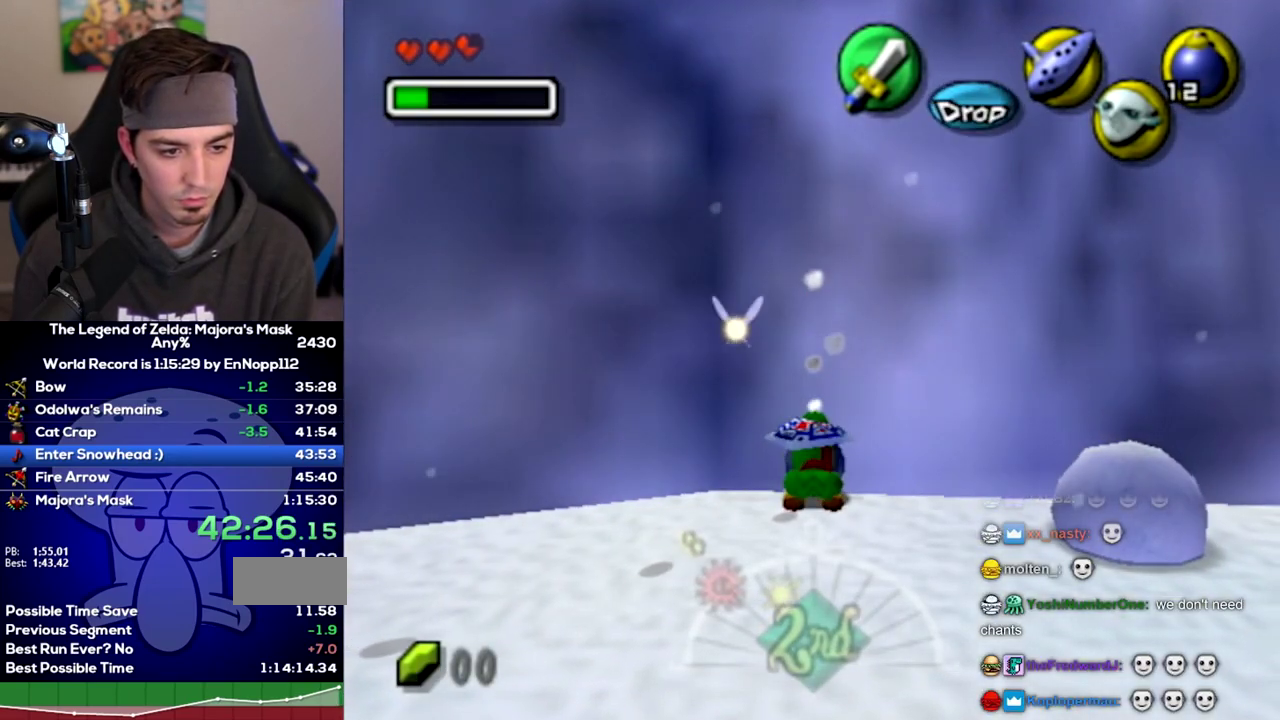
{"buttons": ["B", "R1"], "left_stick": "center", "right_stick": "center"}
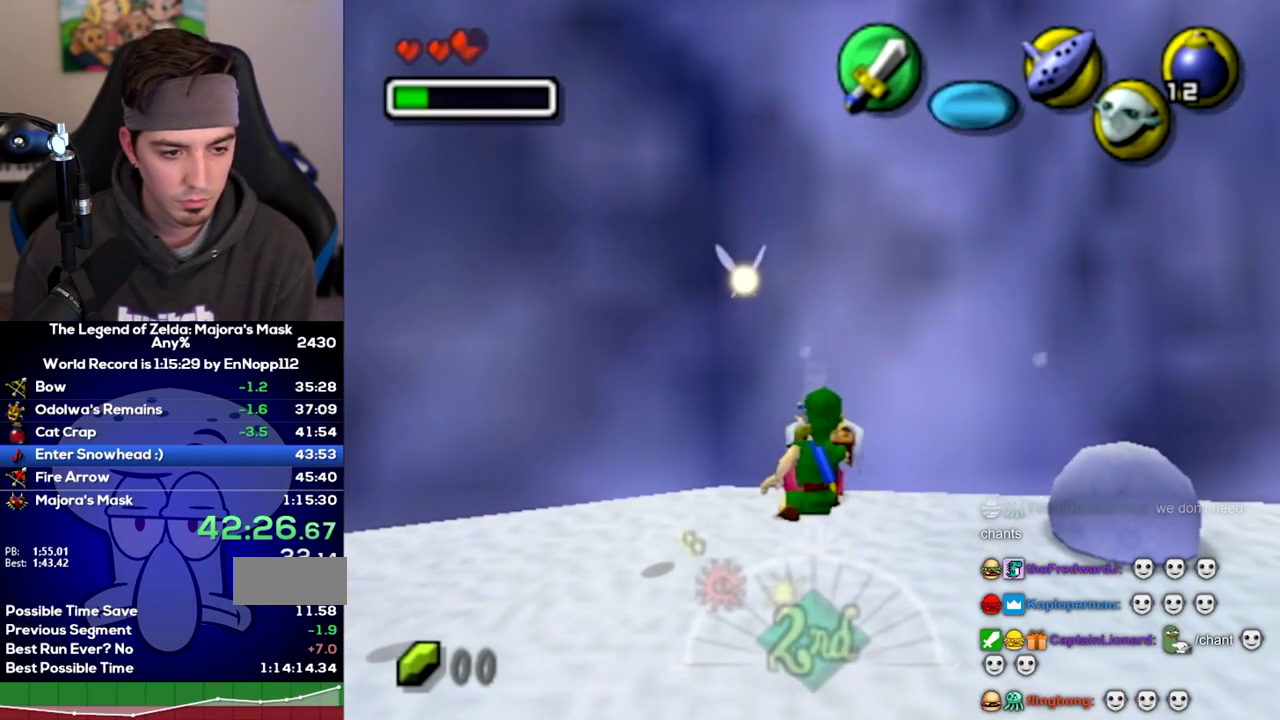
{"buttons": ["L1"], "left_stick": "center", "right_stick": "center"}
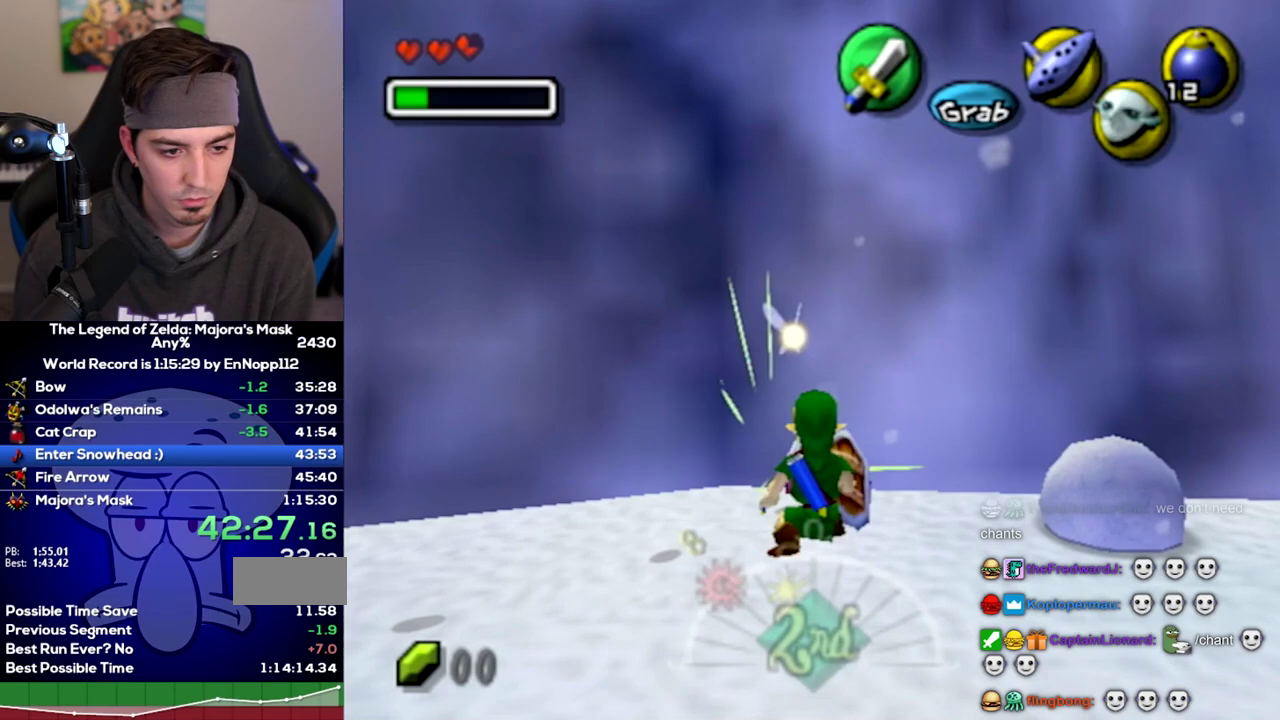
{"buttons": ["L1"], "left_stick": "center", "right_stick": "center", "events": []}
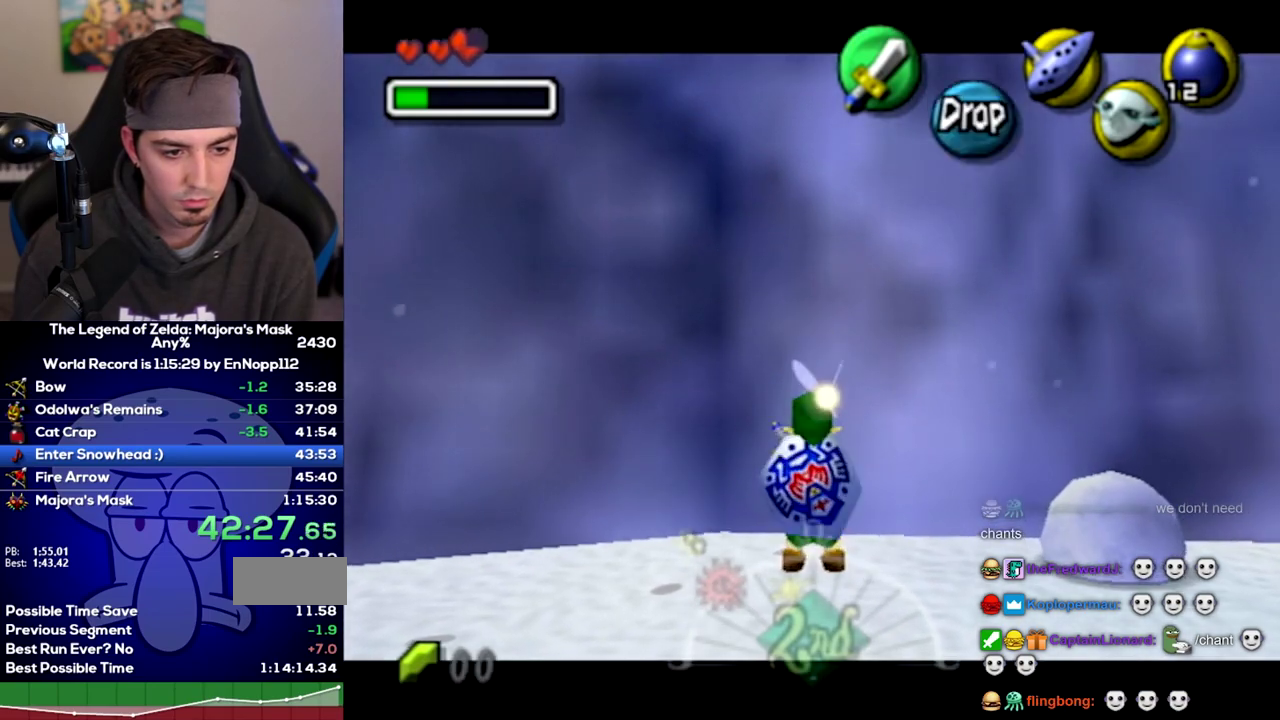
{"buttons": ["L1"], "left_stick": "right", "right_stick": "center", "events": [[233, "left_stick", "right"]]}
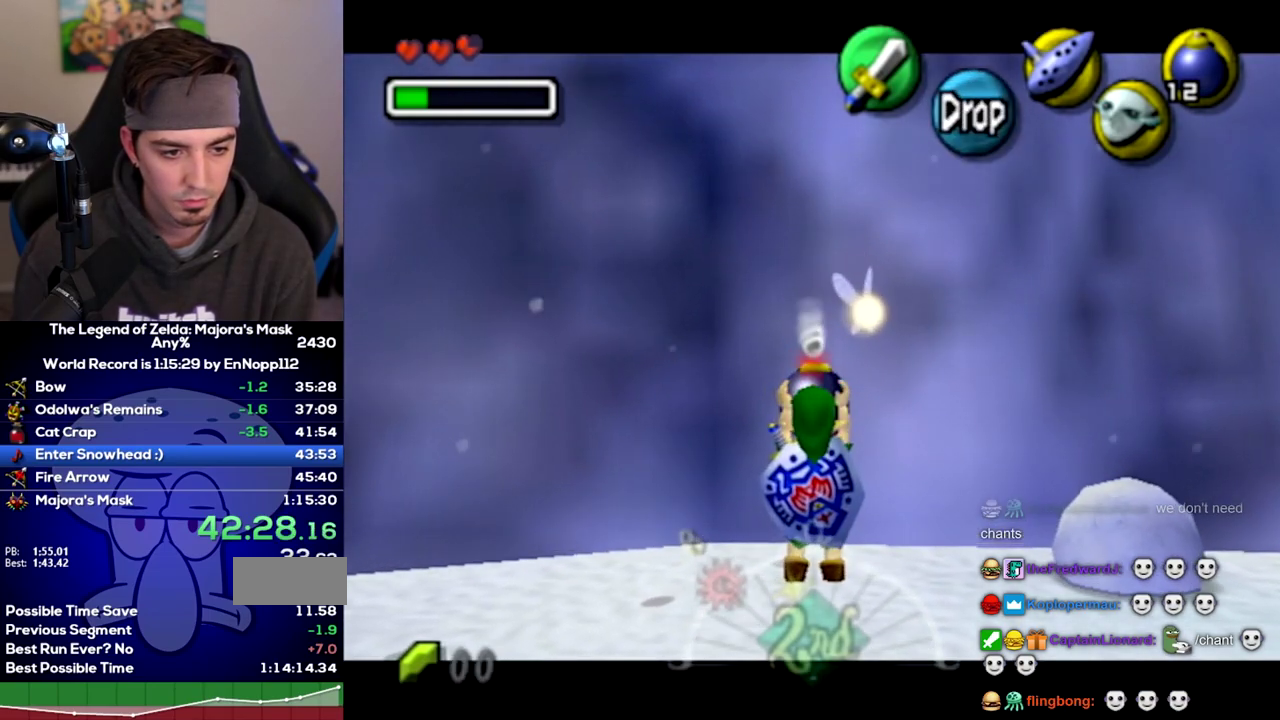
{"buttons": ["L1"], "left_stick": "right", "right_stick": "center", "events": []}
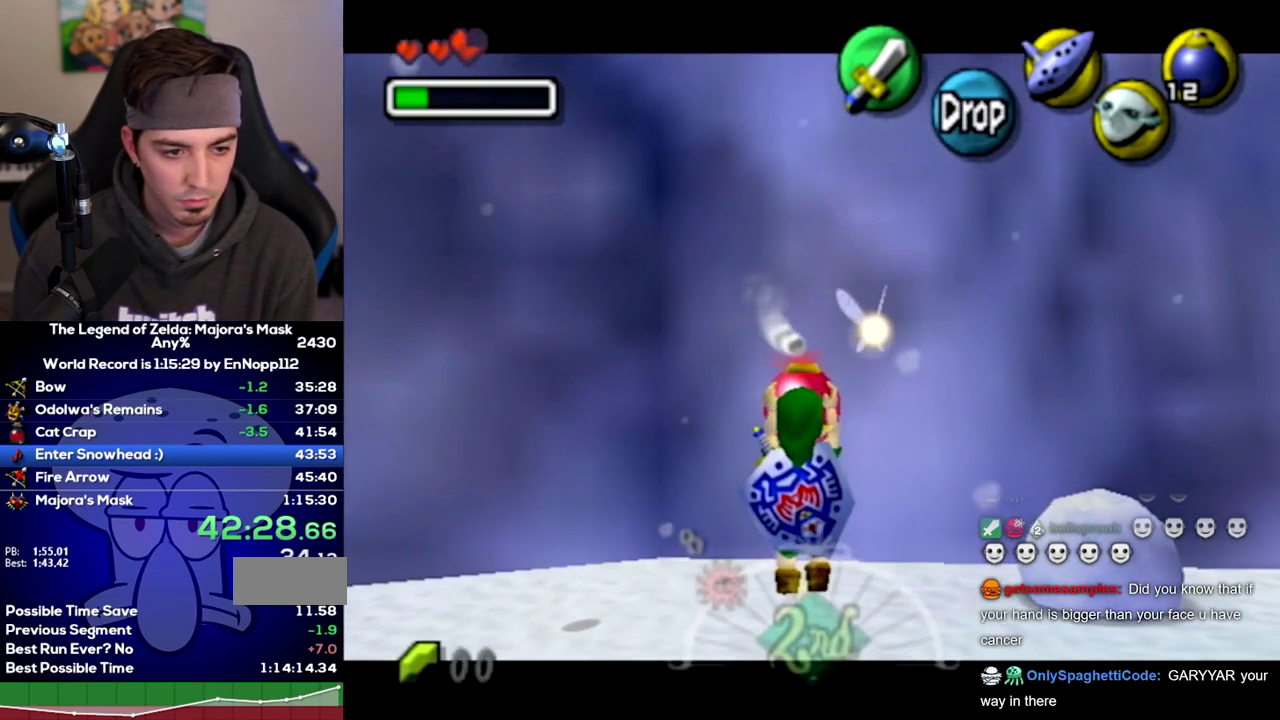
{"buttons": [], "left_stick": "right", "right_stick": "center", "events": [[67, "R1", "down"], [167, "R1", "up"], [350, "L1", "up"]]}
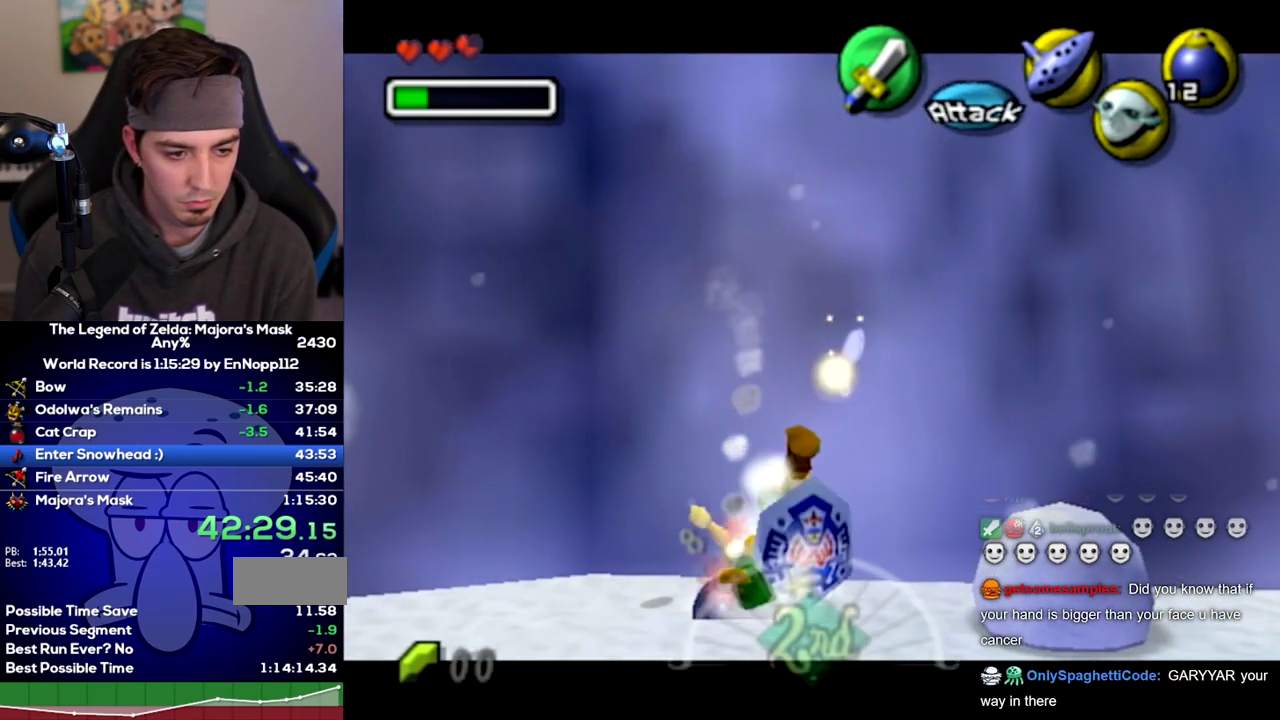
{"buttons": ["L1"], "left_stick": "right", "right_stick": "center", "events": [[450, "L1", "down"]]}
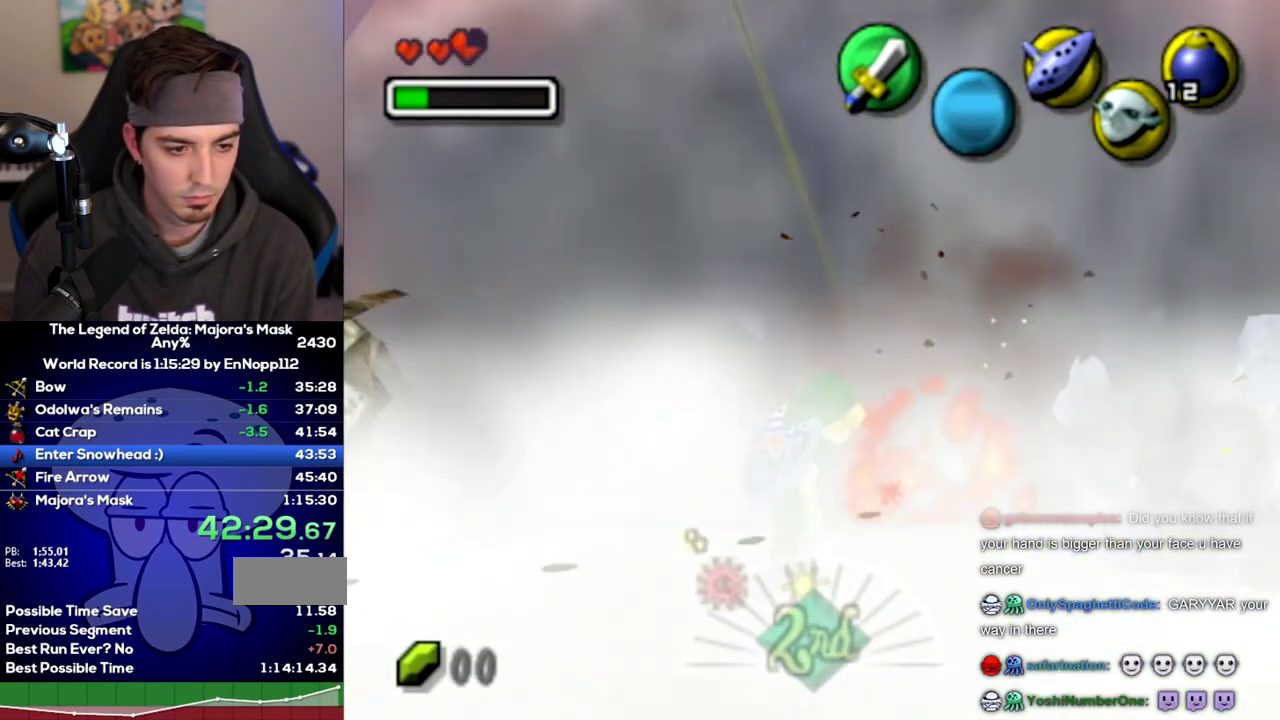
{"buttons": ["L1"], "left_stick": "right", "right_stick": "center", "events": []}
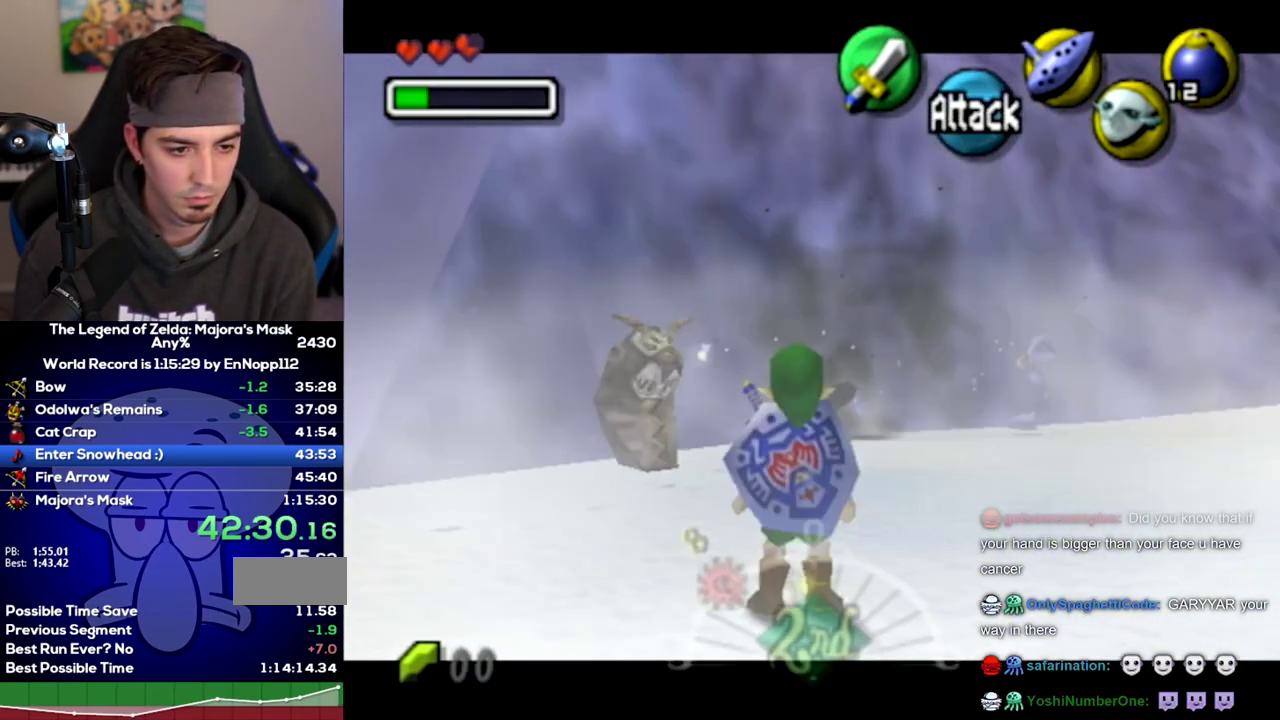
{"buttons": ["L1"], "left_stick": "right", "right_stick": "center", "events": [[33, "L1", "up"], [217, "L1", "down"]]}
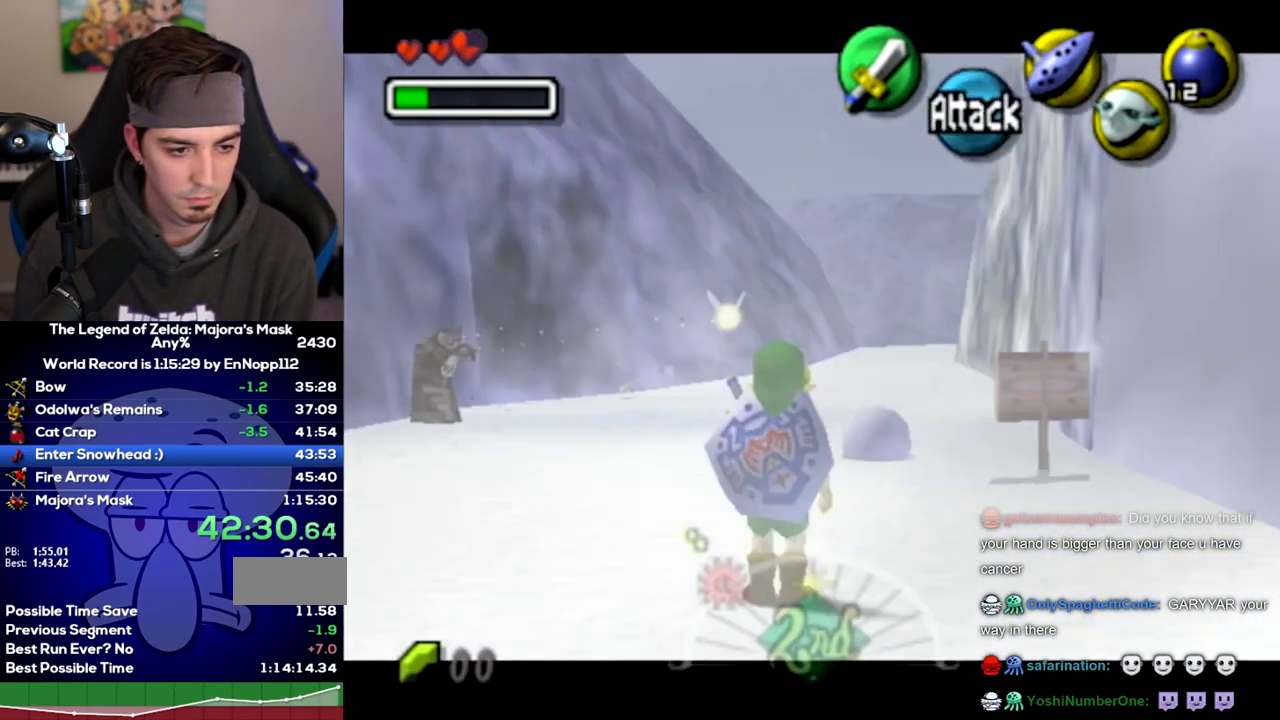
{"buttons": ["L1"], "left_stick": "right", "right_stick": "center", "events": []}
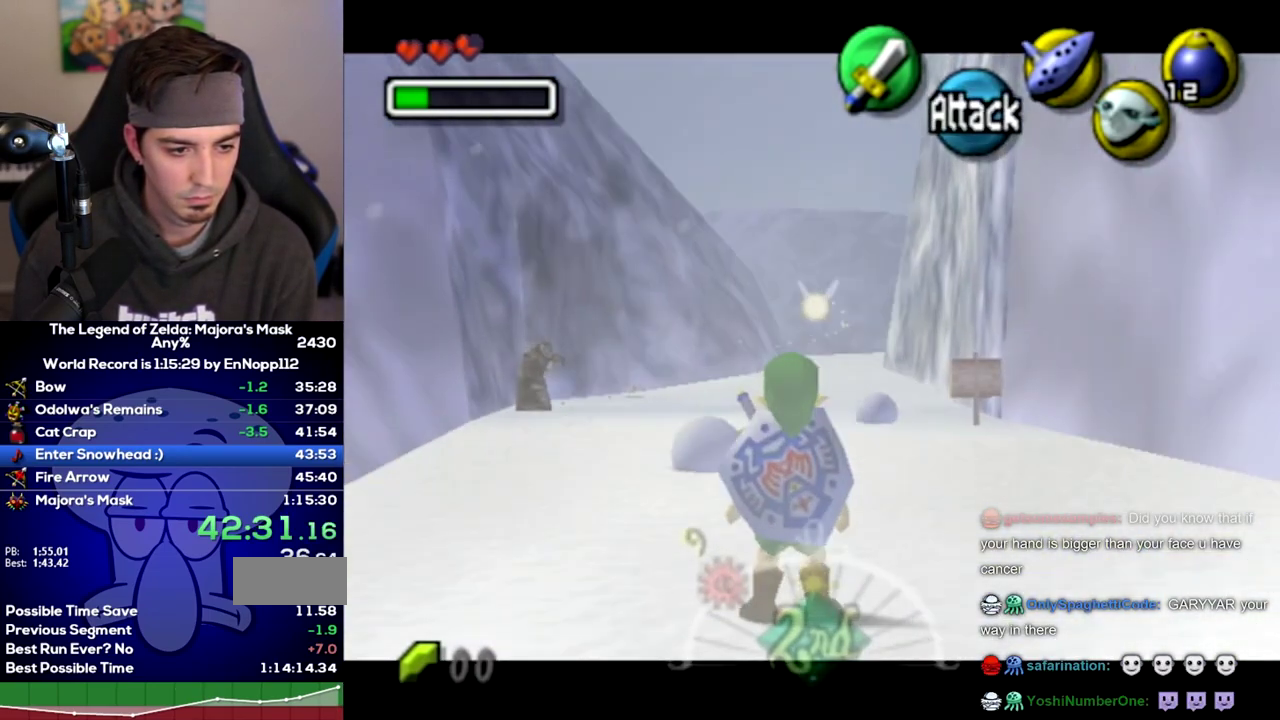
{"buttons": ["L1"], "left_stick": "center", "right_stick": "center", "events": [[283, "left_stick", "center"]]}